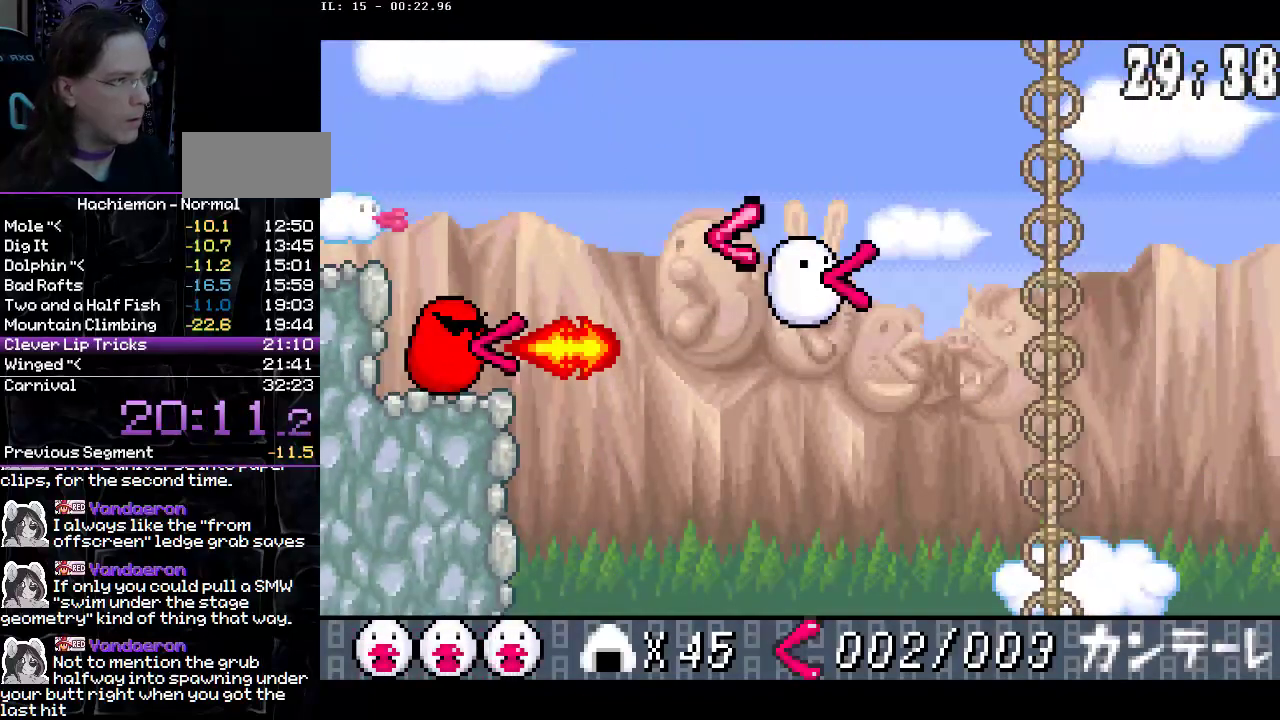
Gameplay with a controller (PlayStation layout); each line is a JSON object with the inputs held at the frame after it. "events" lists button and stick changes between this image and that frame as [ms after this image, input, new state], when the widget could be followed in between. Not read: L3 R1 R3.
{"buttons": ["CROSS", "CIRCLE", "DPAD_UP"], "events": [[33, "CROSS", "down"], [350, "DPAD_RIGHT", "up"], [367, "CIRCLE", "down"]]}
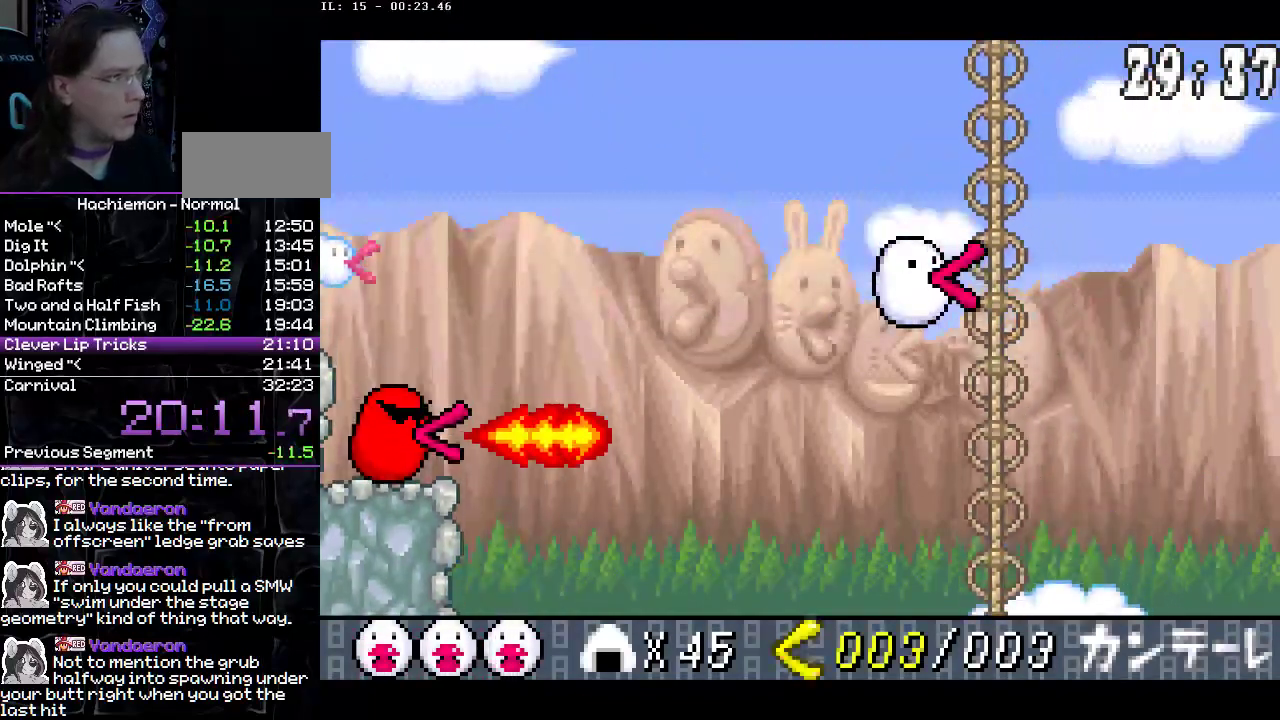
{"buttons": ["CROSS", "CIRCLE"], "events": [[250, "CIRCLE", "up"], [250, "CROSS", "up"], [333, "CROSS", "down"], [333, "DPAD_UP", "up"], [383, "CIRCLE", "down"]]}
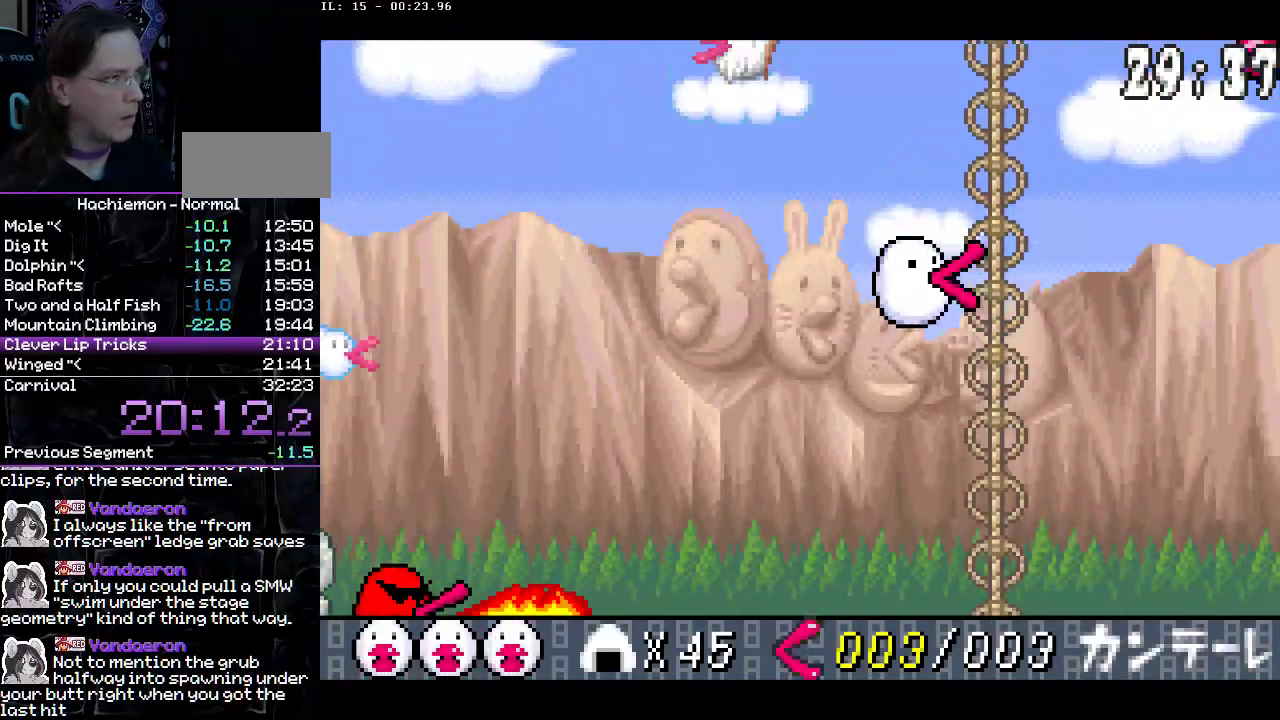
{"buttons": ["CROSS", "CIRCLE"], "events": [[217, "CIRCLE", "up"], [217, "CROSS", "up"], [333, "CROSS", "down"], [383, "CIRCLE", "down"]]}
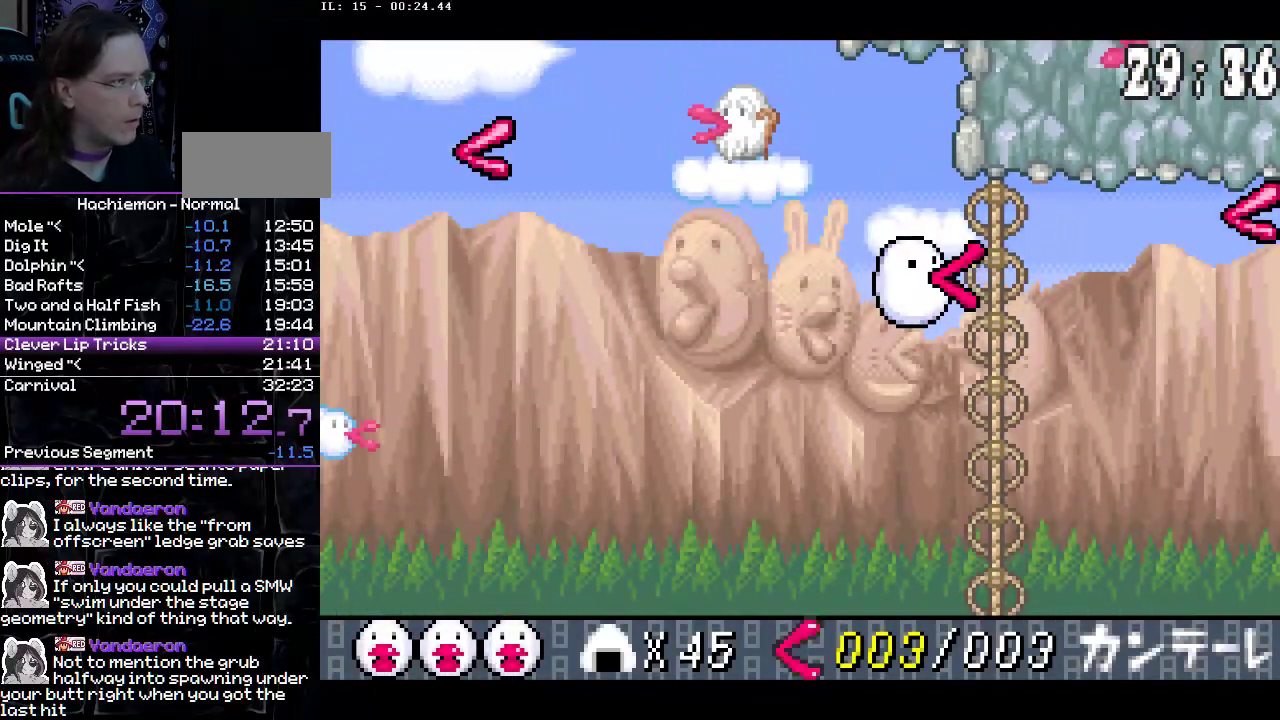
{"buttons": ["CROSS", "DPAD_LEFT"], "events": [[217, "CIRCLE", "up"], [233, "CROSS", "up"], [300, "CROSS", "down"], [383, "DPAD_LEFT", "down"]]}